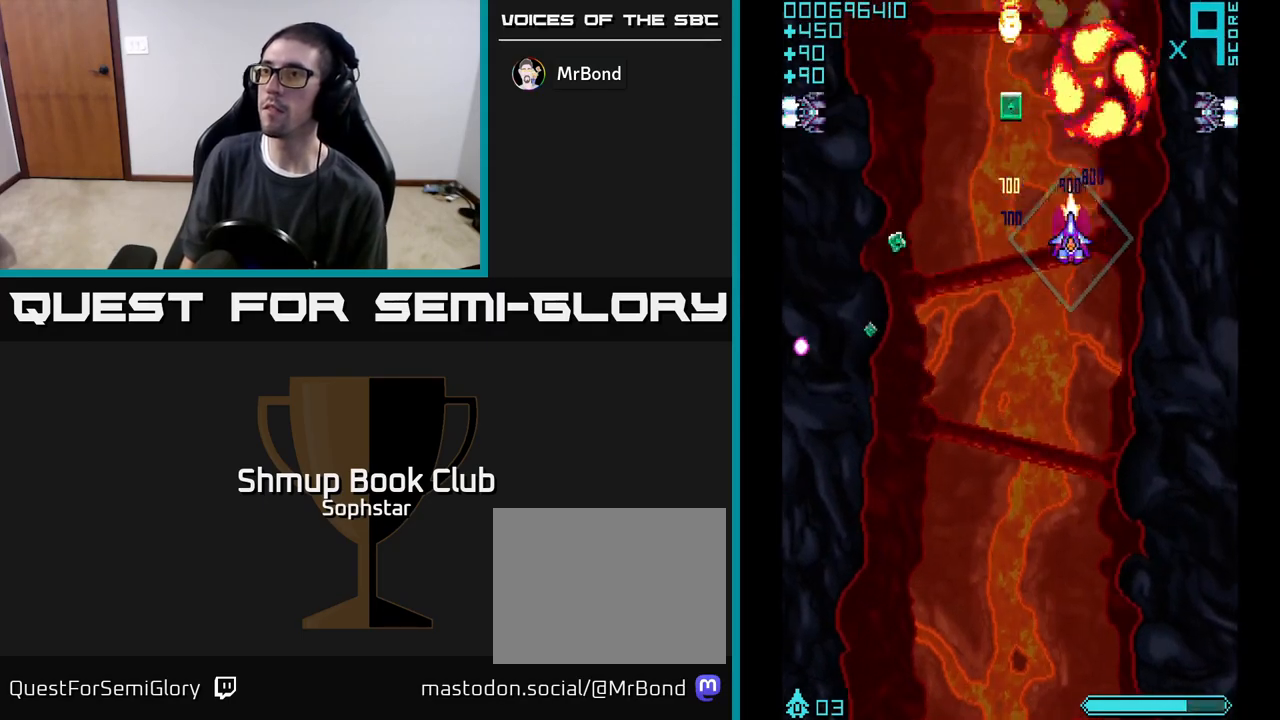
Gameplay with a controller (Xbox layout); each line is a JSON object with the inputs held at the frame after it. "events" lists button and stick changes between this image and that frame as [ms after this image, input, new state], when the widget could be followed in between. Not read: right_stick.
{"buttons": ["A", "DPAD_DOWN"], "left_stick": "center", "events": [[100, "DPAD_DOWN", "down"], [183, "DPAD_DOWN", "up"], [350, "DPAD_DOWN", "down"], [467, "DPAD_LEFT", "up"]]}
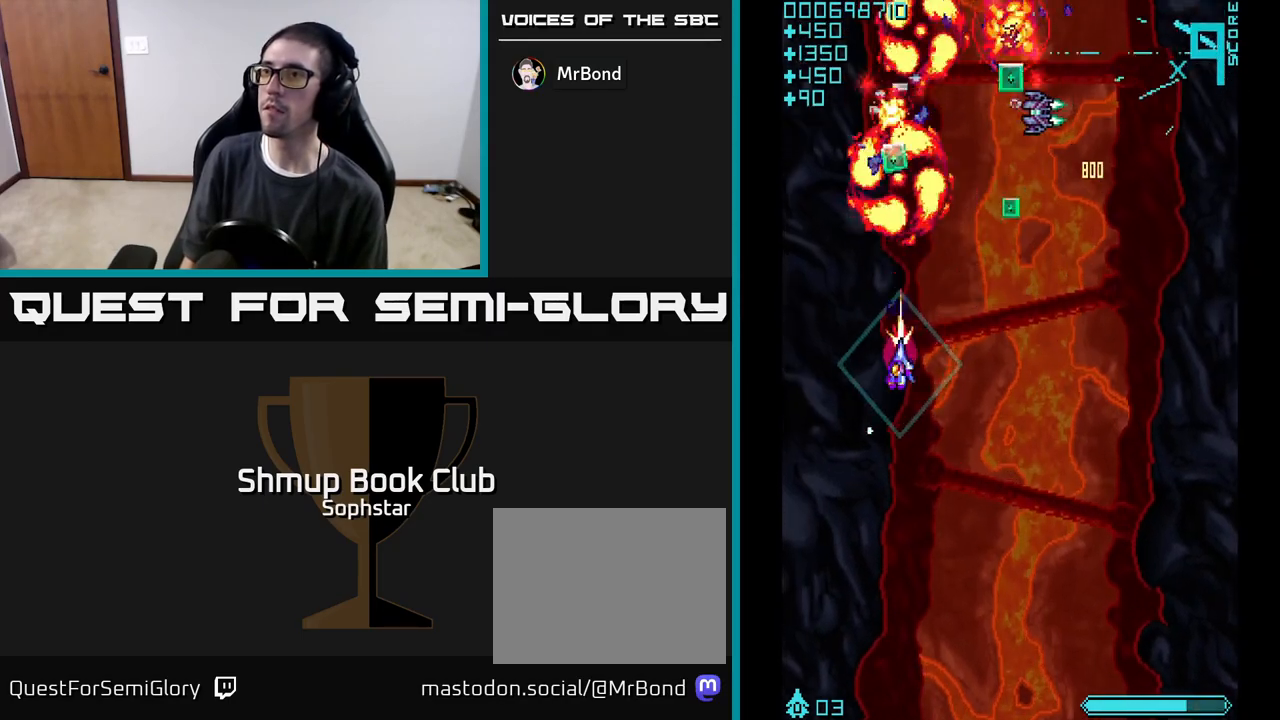
{"buttons": ["A", "DPAD_UP", "DPAD_RIGHT"], "left_stick": "center", "events": [[200, "A", "up"], [217, "DPAD_RIGHT", "down"], [233, "DPAD_DOWN", "up"], [250, "DPAD_UP", "down"], [283, "A", "down"]]}
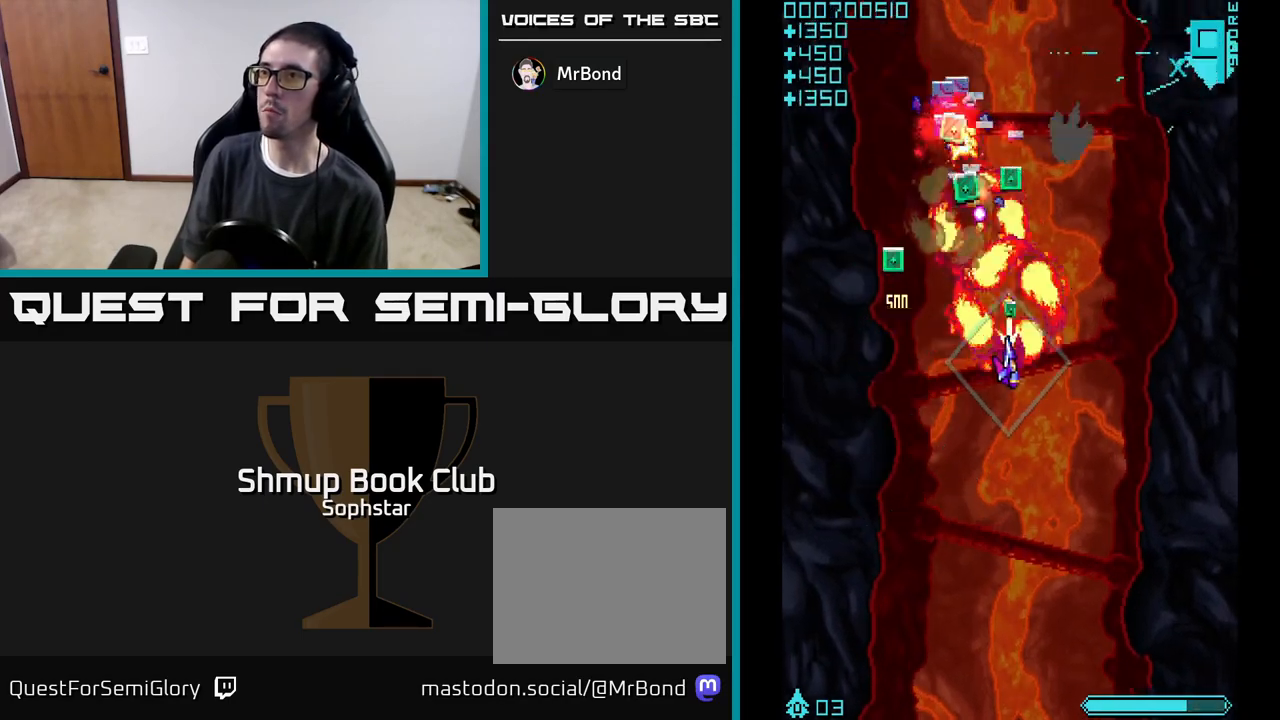
{"buttons": ["A", "DPAD_LEFT"], "left_stick": "center", "events": [[183, "DPAD_RIGHT", "up"], [233, "DPAD_LEFT", "down"], [283, "DPAD_UP", "up"]]}
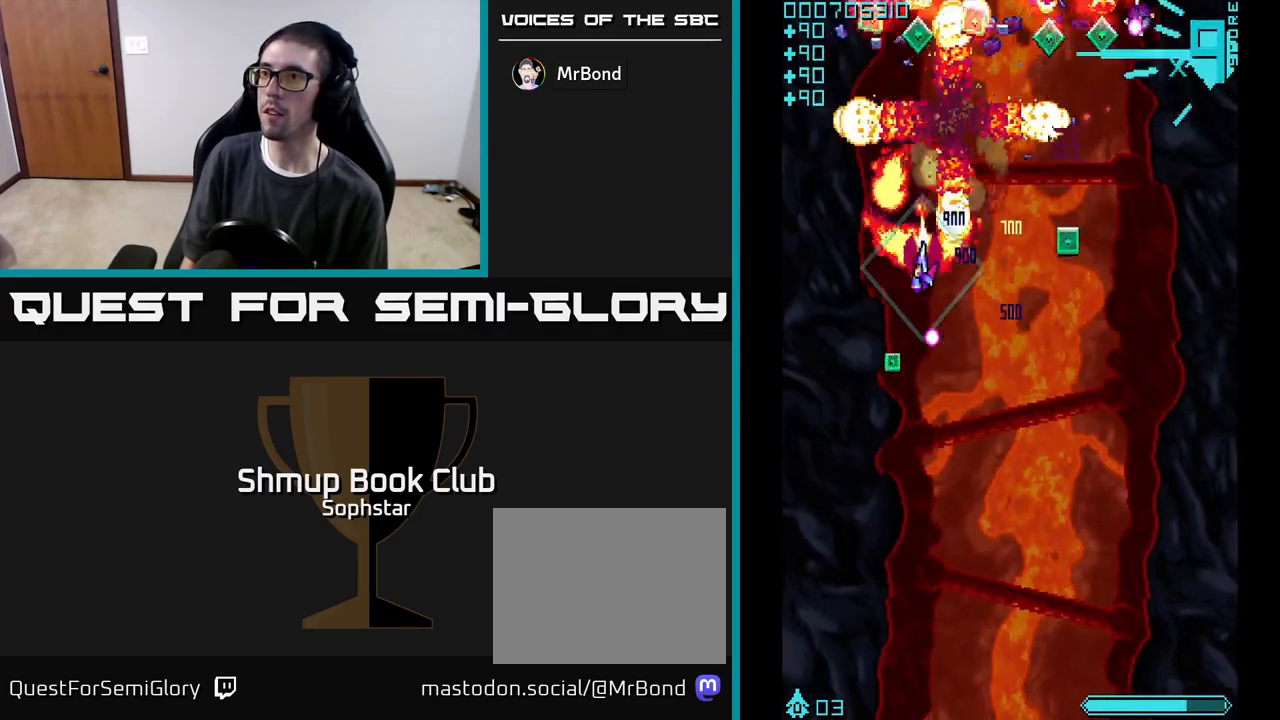
{"buttons": ["A", "DPAD_RIGHT"], "left_stick": "center"}
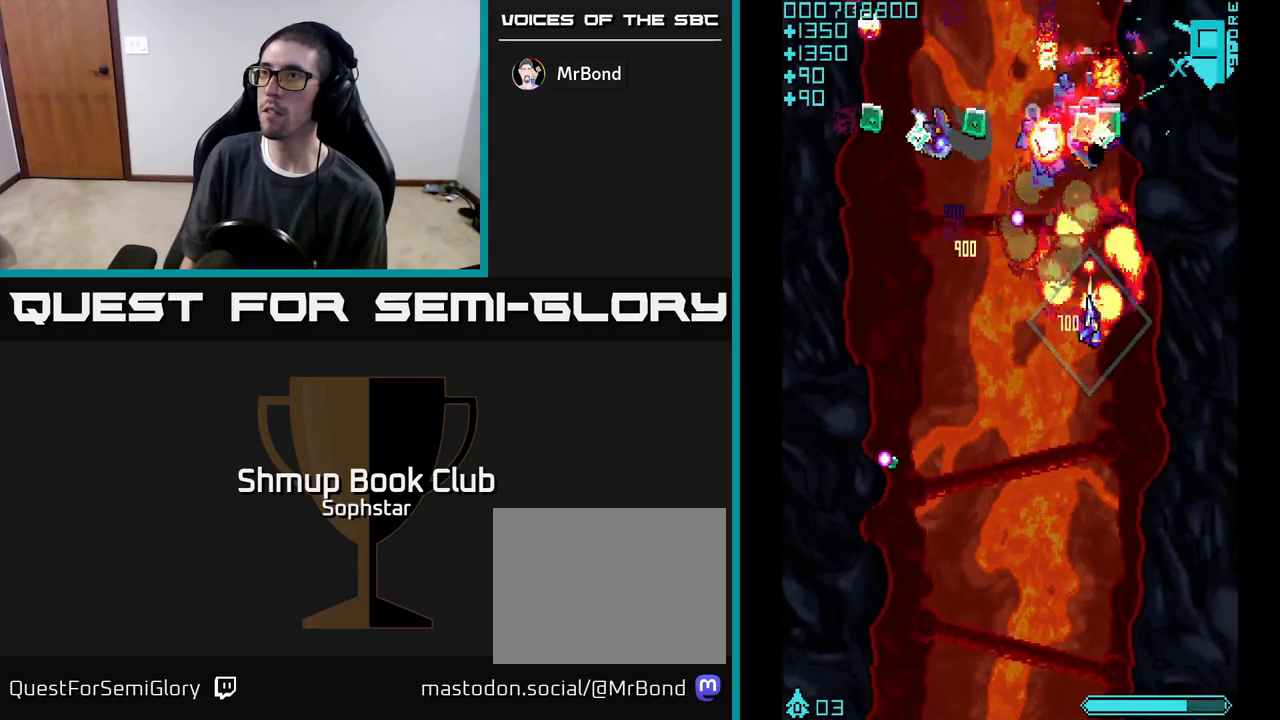
{"buttons": ["A", "DPAD_DOWN", "DPAD_LEFT"], "left_stick": "center", "events": [[133, "DPAD_RIGHT", "up"], [133, "DPAD_UP", "down"], [217, "DPAD_LEFT", "down"], [350, "DPAD_UP", "up"], [383, "DPAD_DOWN", "down"]]}
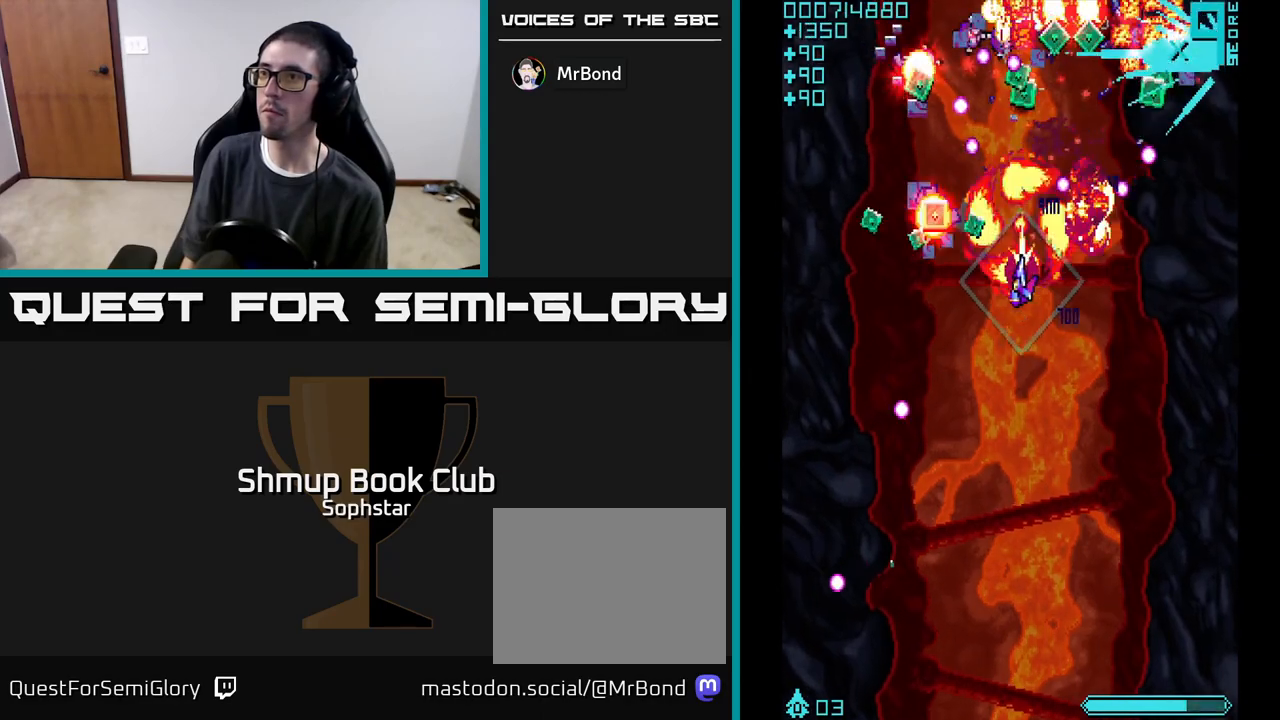
{"buttons": ["A", "DPAD_DOWN", "DPAD_RIGHT"], "left_stick": "center", "events": [[50, "DPAD_DOWN", "up"], [133, "DPAD_UP", "down"], [267, "DPAD_UP", "up"], [367, "DPAD_LEFT", "up"], [383, "DPAD_DOWN", "down"], [383, "DPAD_RIGHT", "down"]]}
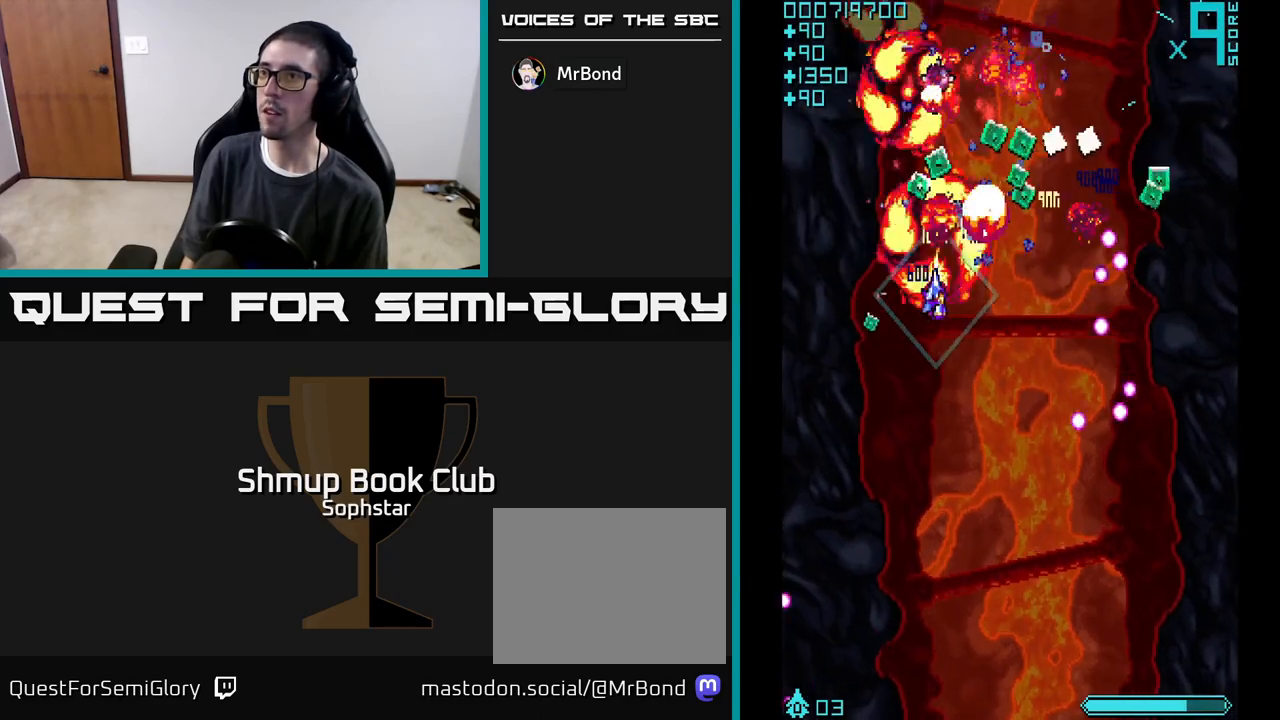
{"buttons": ["A", "DPAD_RIGHT"], "left_stick": "center", "events": [[67, "DPAD_DOWN", "up"], [100, "DPAD_RIGHT", "up"], [100, "DPAD_UP", "down"], [217, "DPAD_LEFT", "down"], [267, "DPAD_LEFT", "up"], [283, "DPAD_UP", "up"], [300, "DPAD_RIGHT", "down"]]}
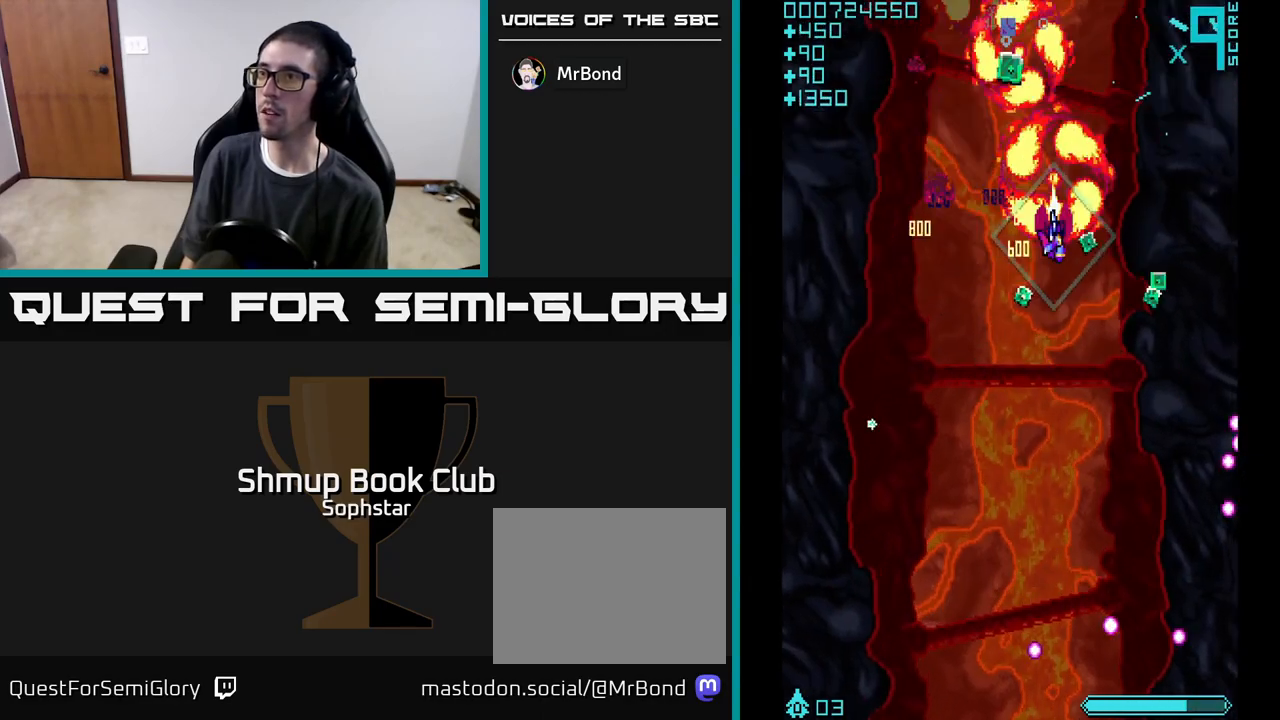
{"buttons": ["A", "DPAD_LEFT"], "left_stick": "center", "events": [[17, "DPAD_DOWN", "down"], [383, "DPAD_RIGHT", "up"], [417, "DPAD_LEFT", "down"], [450, "DPAD_DOWN", "up"]]}
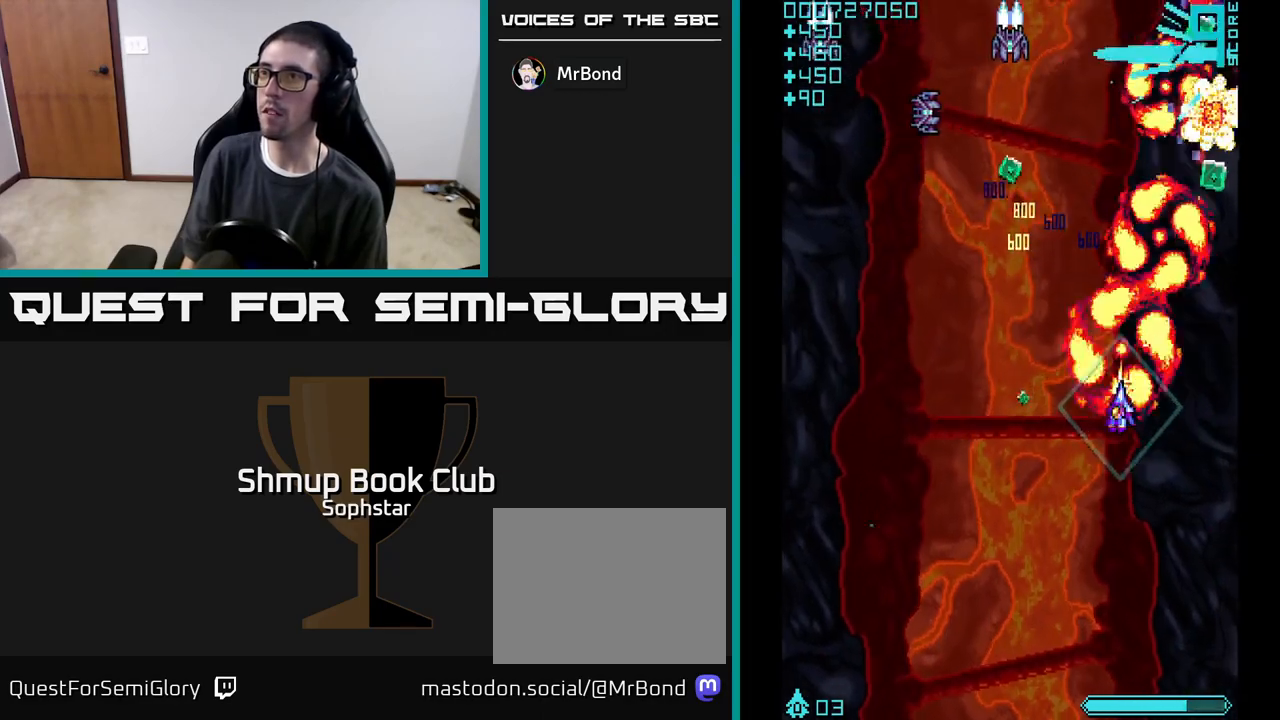
{"buttons": ["A", "DPAD_LEFT"], "left_stick": "center", "events": [[233, "DPAD_UP", "down"], [250, "DPAD_LEFT", "up"], [467, "DPAD_UP", "up"], [500, "DPAD_LEFT", "down"]]}
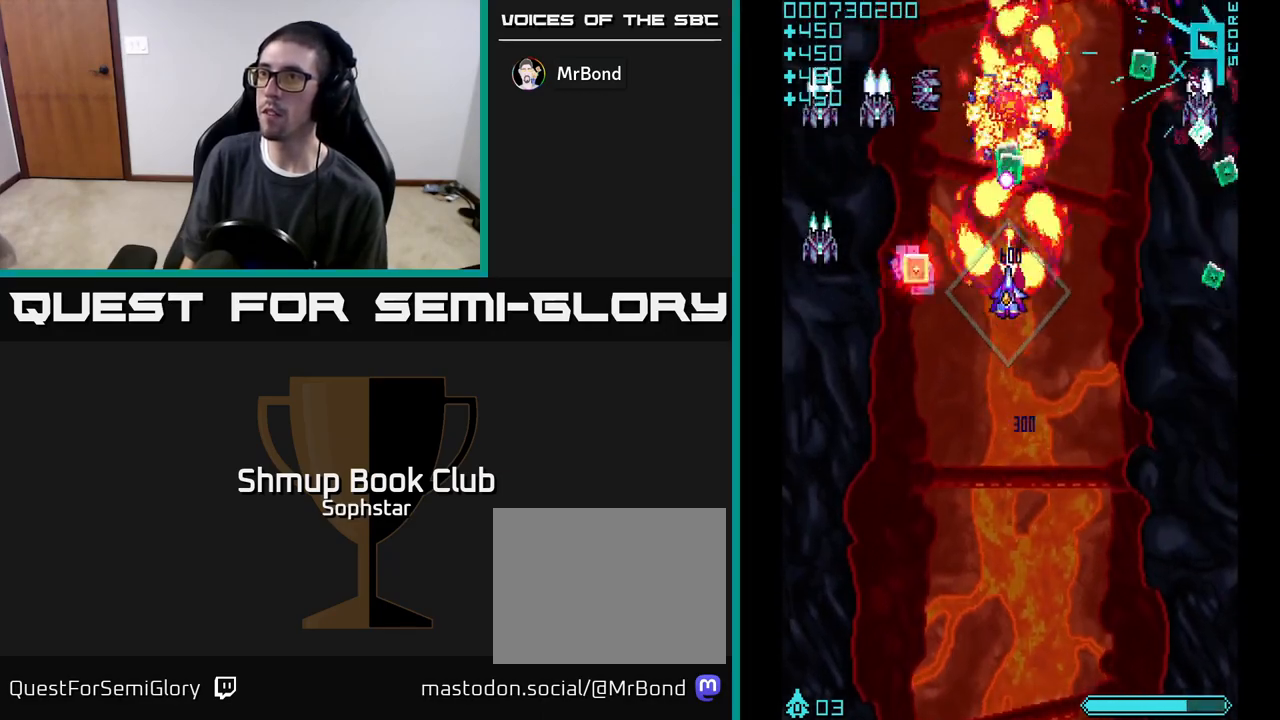
{"buttons": ["A", "DPAD_UP", "DPAD_LEFT"], "left_stick": "center", "events": [[17, "DPAD_DOWN", "down"], [433, "DPAD_DOWN", "up"], [483, "DPAD_UP", "down"]]}
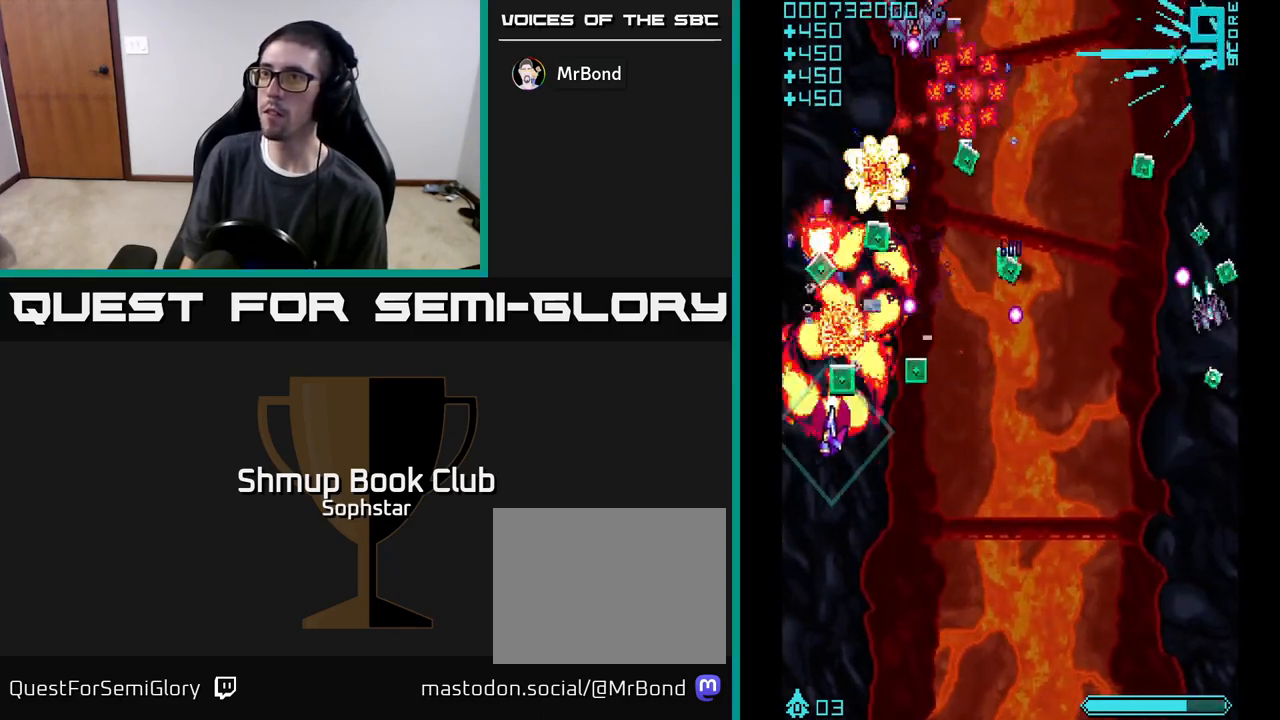
{"buttons": ["A", "DPAD_RIGHT"], "left_stick": "center", "events": [[117, "DPAD_LEFT", "up"], [183, "DPAD_RIGHT", "down"], [250, "DPAD_UP", "up"], [350, "DPAD_UP", "down"], [383, "DPAD_RIGHT", "up"], [417, "A", "up"], [433, "A", "down"], [483, "DPAD_RIGHT", "down"], [500, "DPAD_UP", "up"]]}
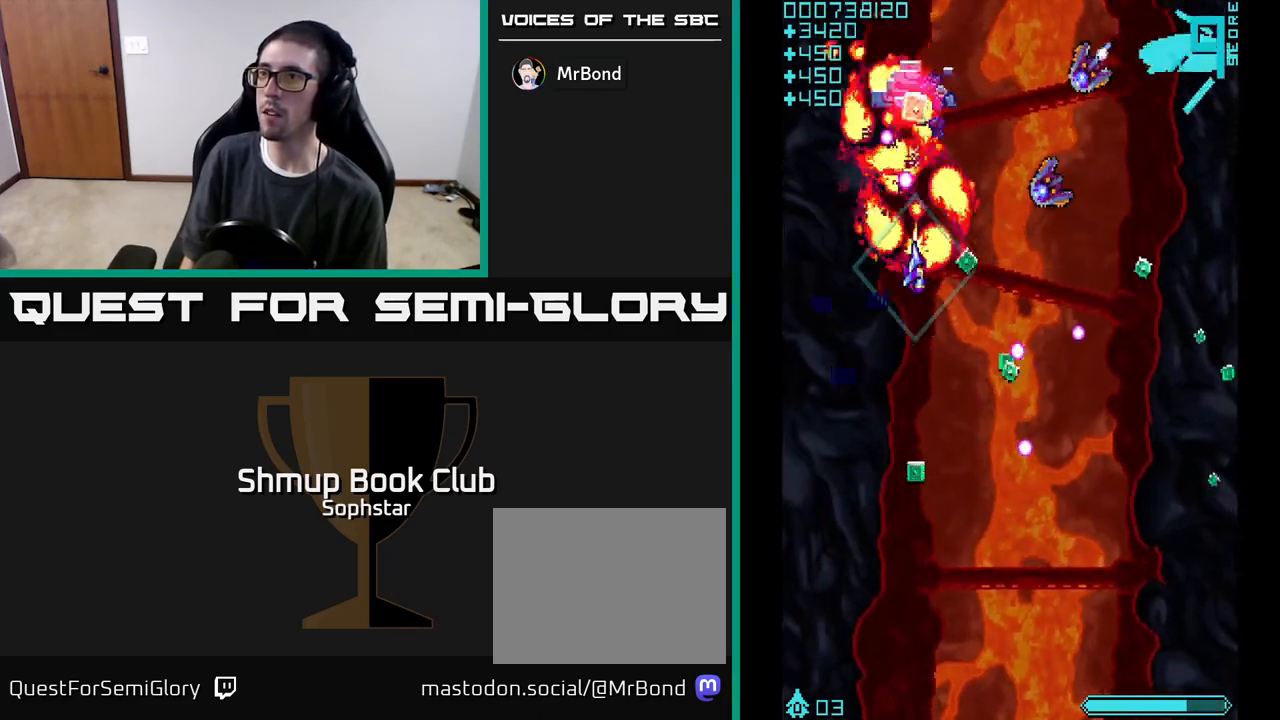
{"buttons": ["A", "DPAD_RIGHT"], "left_stick": "center", "events": [[150, "DPAD_DOWN", "down"], [267, "DPAD_DOWN", "up"]]}
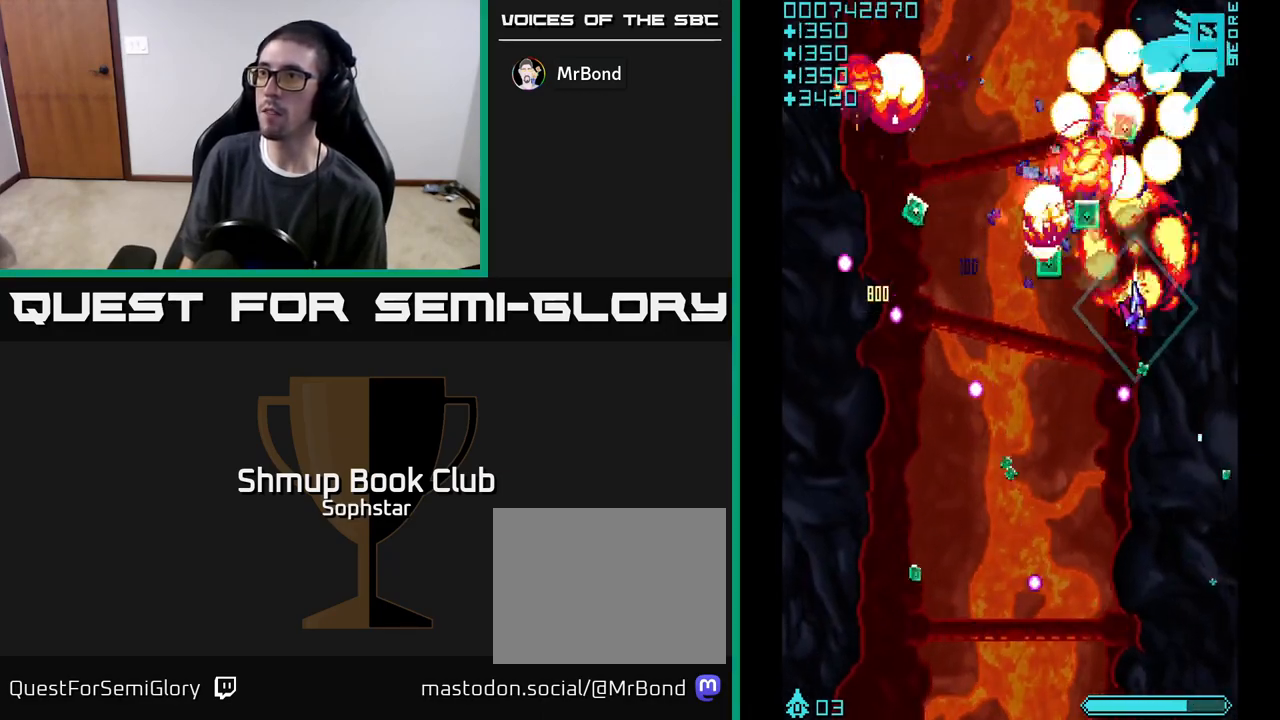
{"buttons": ["A", "DPAD_LEFT"], "left_stick": "center", "events": [[17, "DPAD_UP", "down"], [33, "DPAD_RIGHT", "up"], [100, "DPAD_LEFT", "down"], [150, "DPAD_UP", "up"], [233, "DPAD_DOWN", "down"], [250, "DPAD_LEFT", "up"], [433, "DPAD_LEFT", "down"], [467, "DPAD_DOWN", "up"]]}
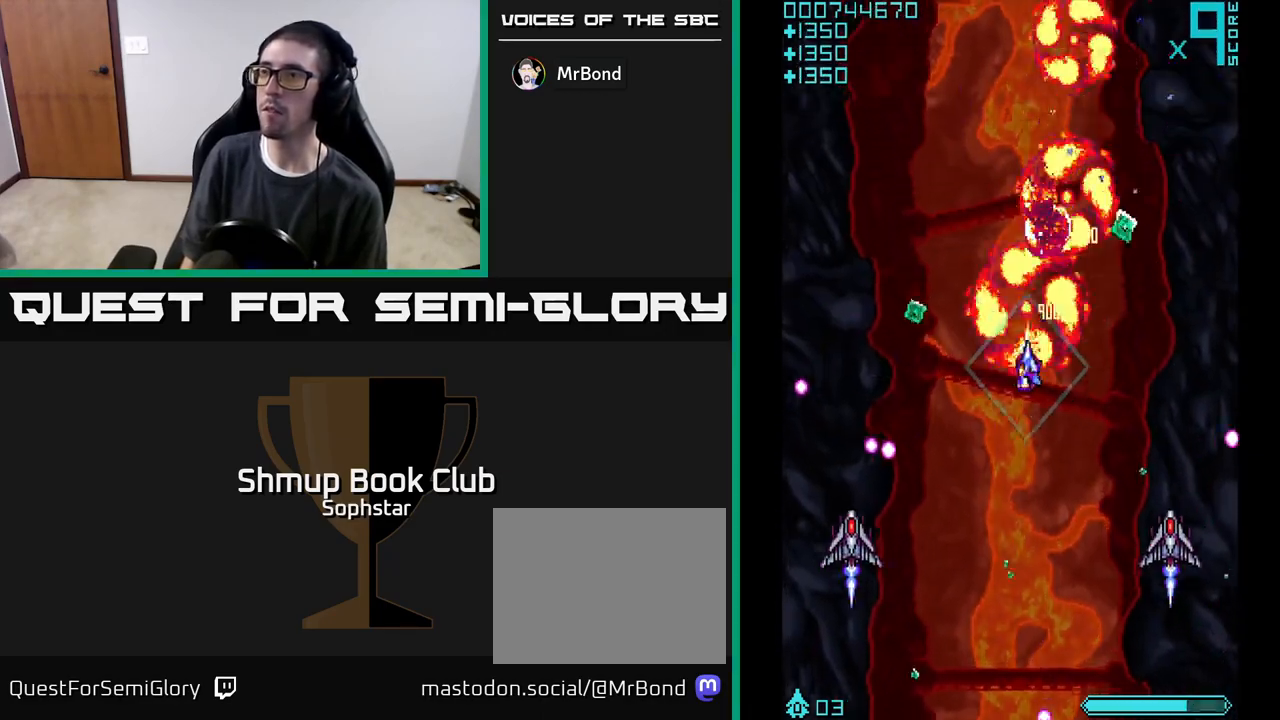
{"buttons": ["A", "DPAD_UP"], "left_stick": "center", "events": [[267, "DPAD_DOWN", "down"], [283, "DPAD_LEFT", "up"], [433, "DPAD_DOWN", "up"], [467, "DPAD_UP", "down"]]}
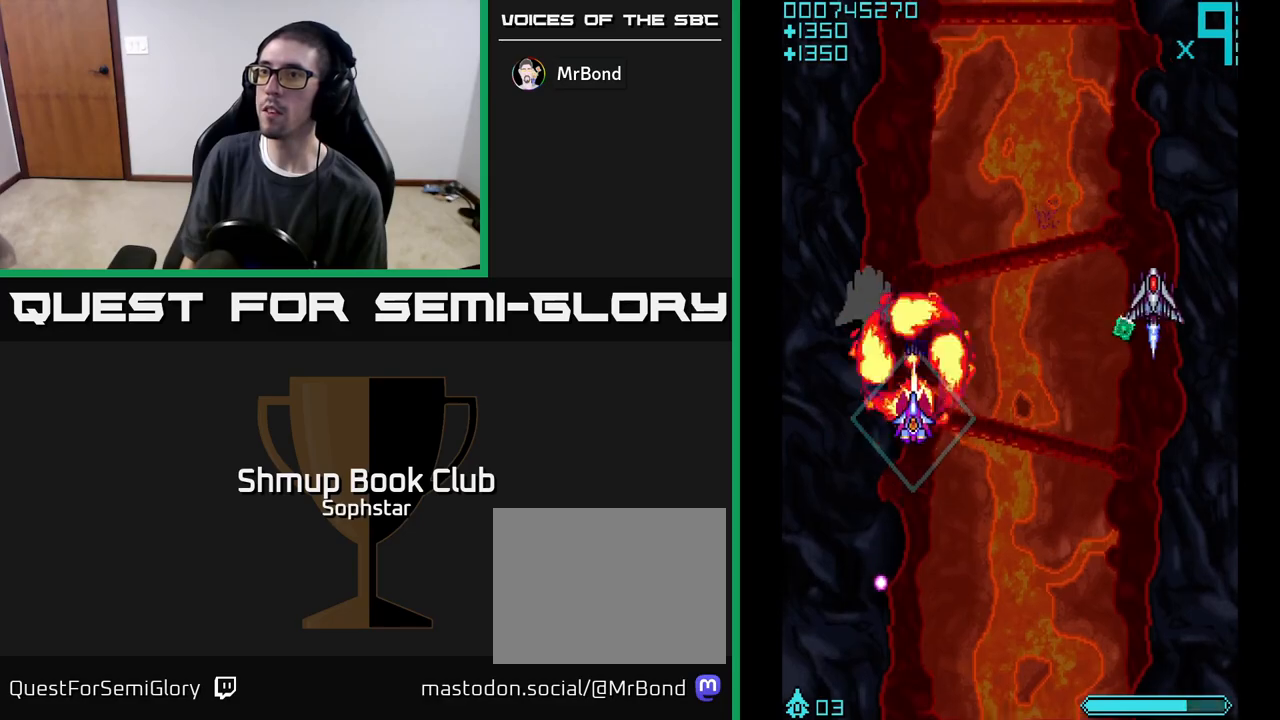
{"buttons": ["A"], "left_stick": "center", "events": [[450, "DPAD_LEFT", "down"], [467, "DPAD_UP", "up"], [500, "DPAD_LEFT", "up"]]}
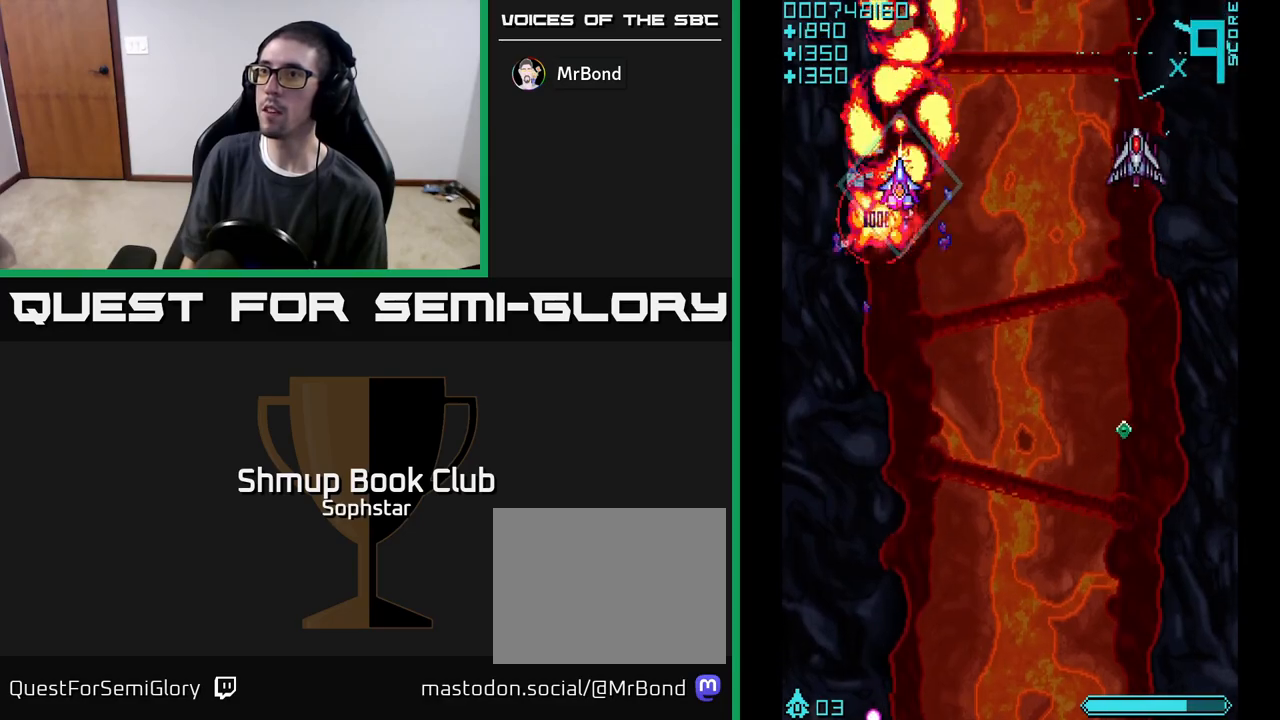
{"buttons": ["A", "DPAD_DOWN"], "left_stick": "center", "events": [[17, "DPAD_DOWN", "down"], [33, "DPAD_RIGHT", "down"], [367, "DPAD_RIGHT", "up"]]}
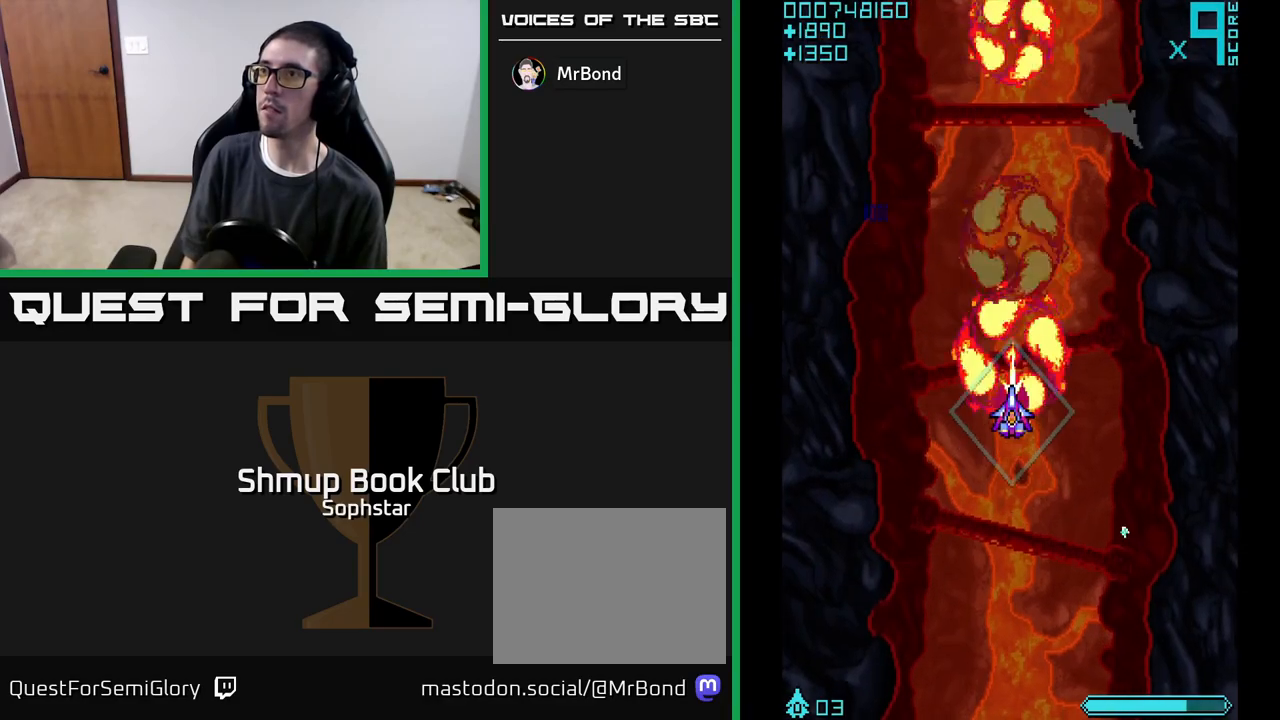
{"buttons": ["A", "DPAD_UP"], "left_stick": "center", "events": [[117, "DPAD_RIGHT", "down"], [367, "DPAD_DOWN", "up"], [367, "DPAD_RIGHT", "up"], [417, "DPAD_UP", "down"]]}
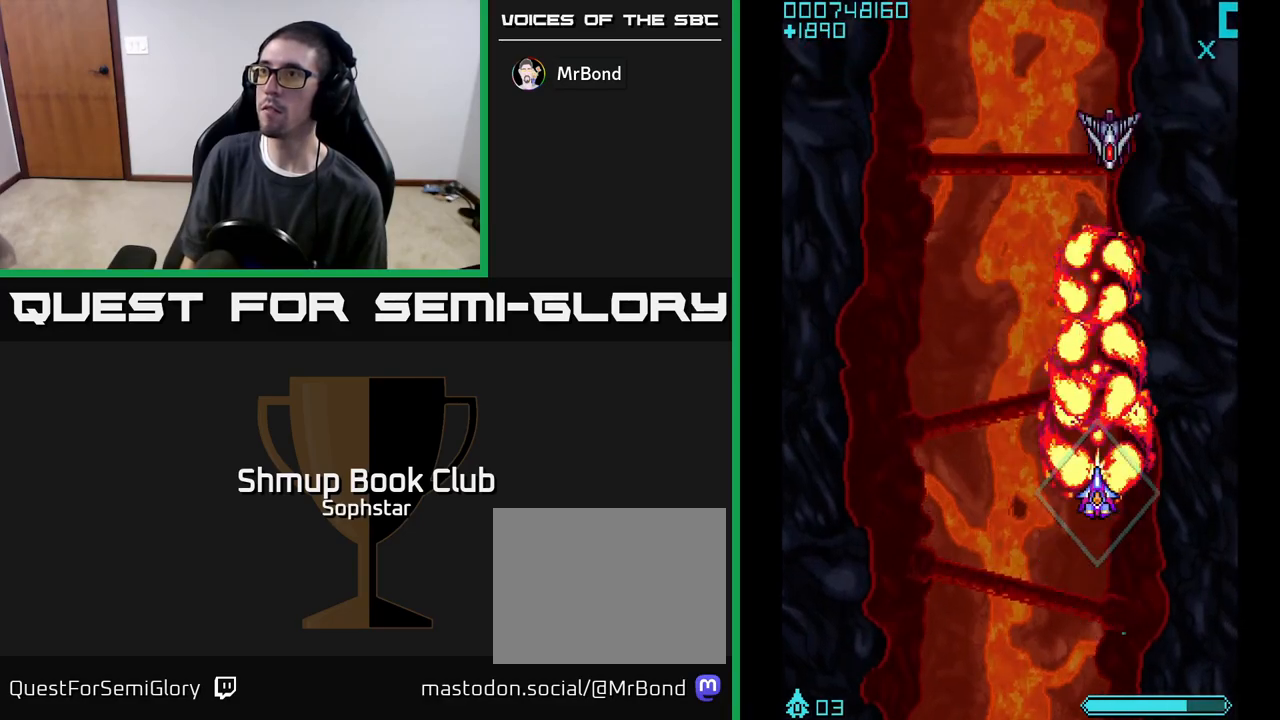
{"buttons": ["A", "DPAD_UP"], "left_stick": "center", "events": []}
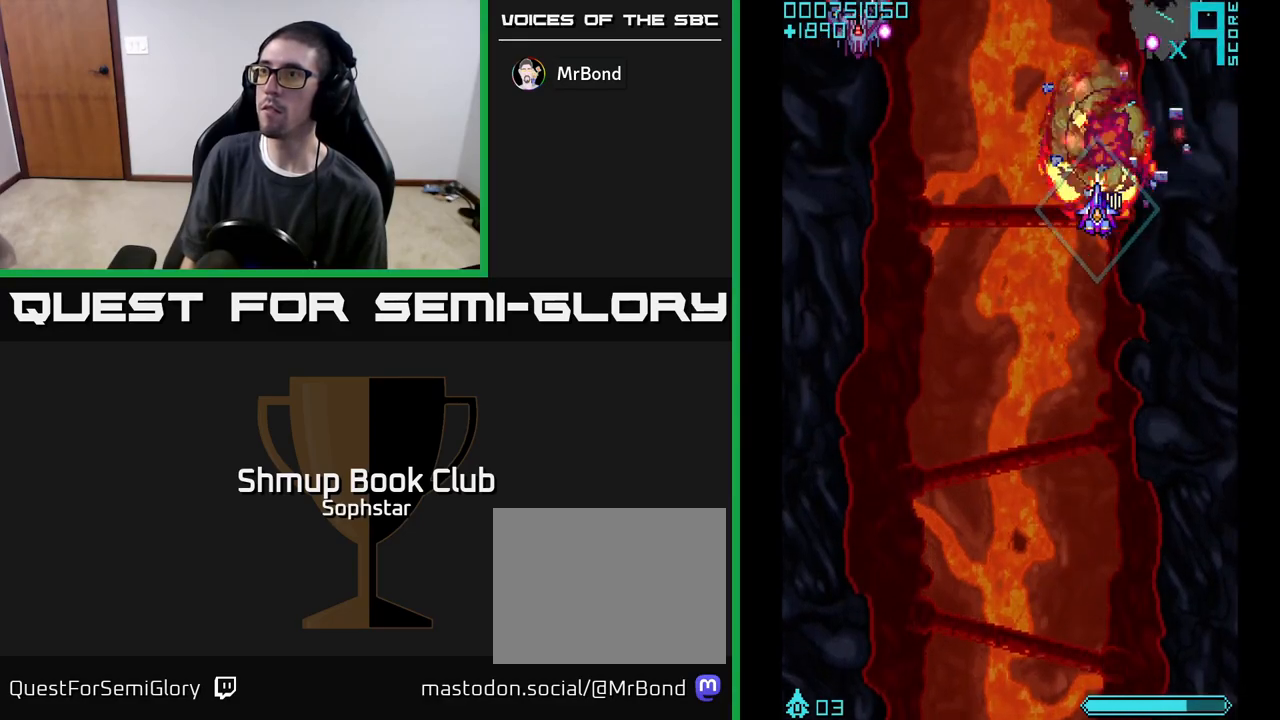
{"buttons": ["A", "DPAD_DOWN", "DPAD_LEFT"], "left_stick": "center", "events": [[50, "DPAD_UP", "up"], [83, "DPAD_DOWN", "down"], [167, "DPAD_LEFT", "down"], [217, "DPAD_DOWN", "up"], [400, "DPAD_DOWN", "down"]]}
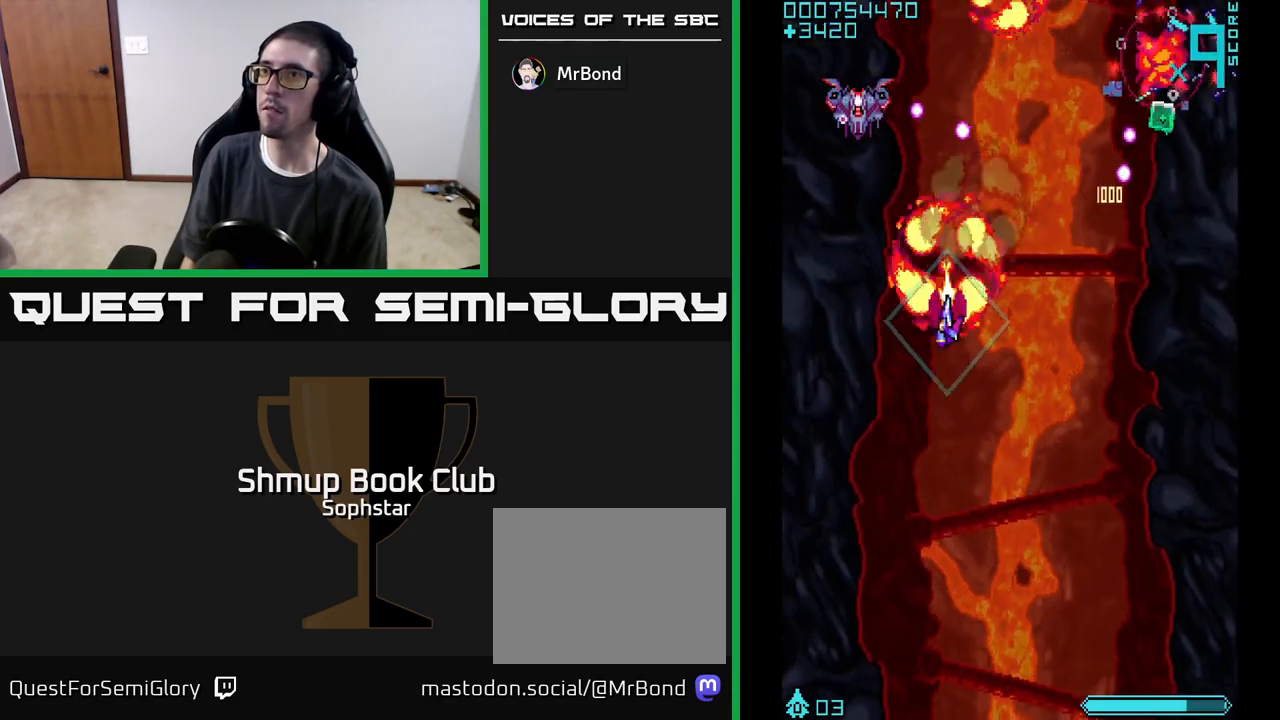
{"buttons": ["A", "DPAD_RIGHT"], "left_stick": "center", "events": [[50, "DPAD_DOWN", "up"], [217, "DPAD_LEFT", "up"], [250, "DPAD_DOWN", "down"], [267, "DPAD_RIGHT", "down"], [317, "DPAD_RIGHT", "up"], [450, "DPAD_DOWN", "up"], [500, "DPAD_RIGHT", "down"]]}
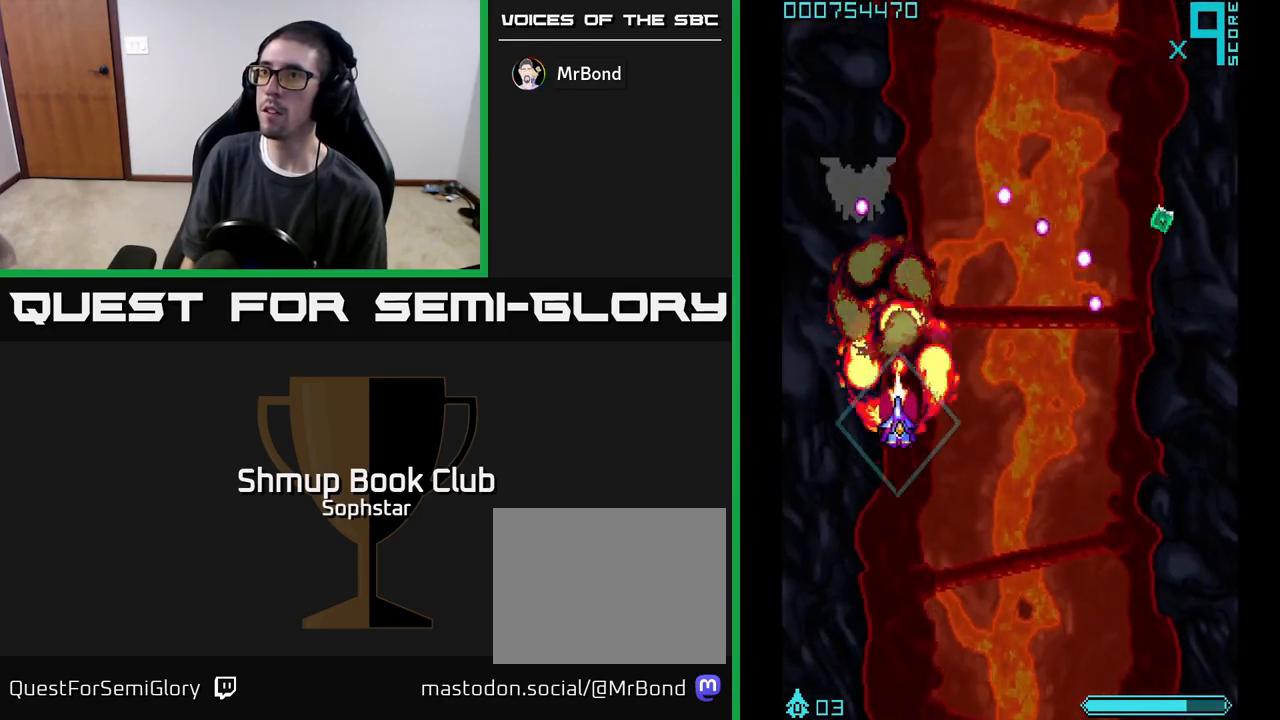
{"buttons": ["A", "DPAD_UP", "DPAD_LEFT"], "left_stick": "center", "events": [[83, "DPAD_RIGHT", "up"], [233, "DPAD_UP", "down"], [467, "DPAD_LEFT", "down"]]}
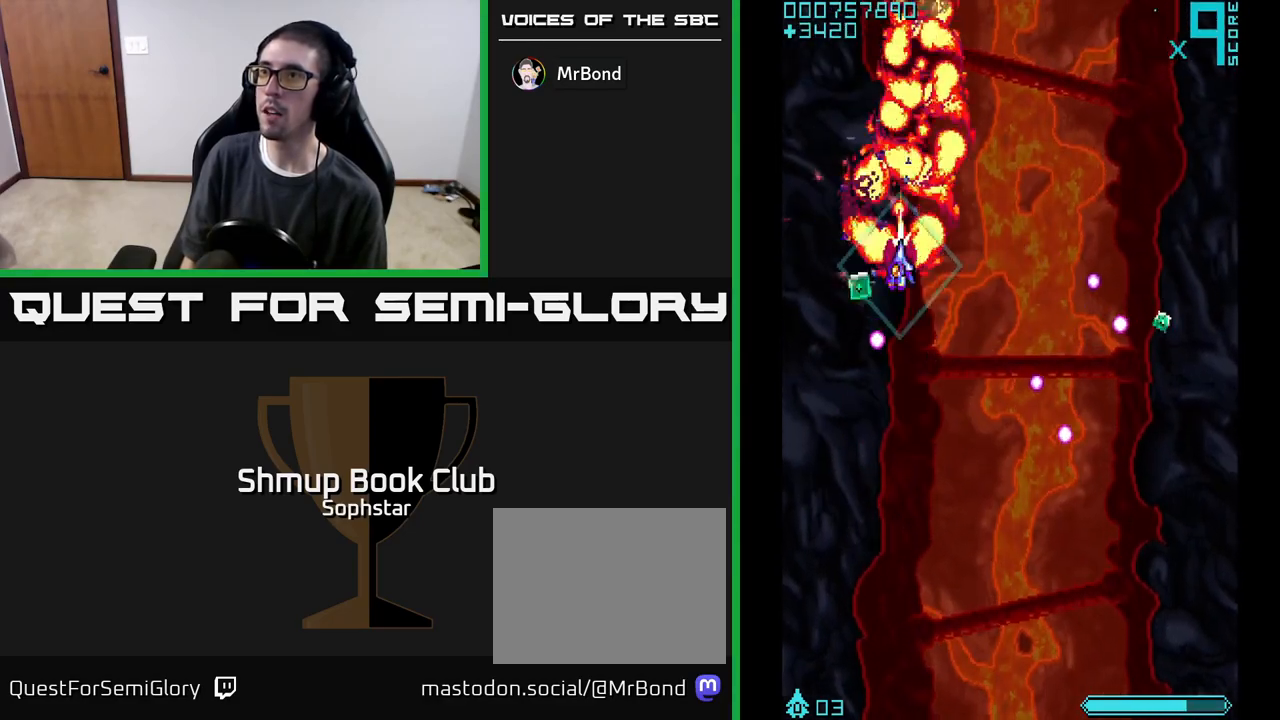
{"buttons": ["A", "DPAD_DOWN", "DPAD_RIGHT"], "left_stick": "center", "events": [[33, "DPAD_UP", "up"], [117, "DPAD_DOWN", "down"], [133, "DPAD_LEFT", "up"], [183, "DPAD_RIGHT", "down"], [217, "DPAD_DOWN", "up"], [383, "DPAD_DOWN", "down"]]}
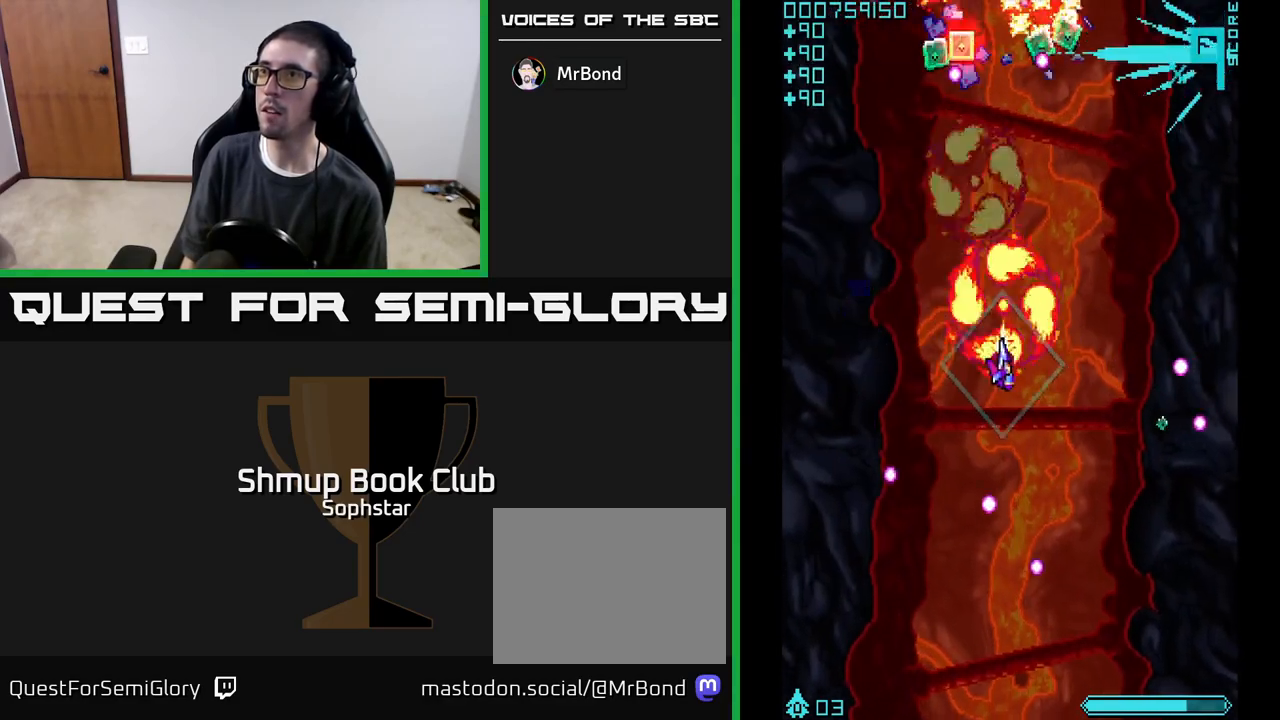
{"buttons": ["A"], "left_stick": "center", "events": [[217, "DPAD_DOWN", "up"], [250, "DPAD_DOWN", "down"], [500, "DPAD_DOWN", "up"], [500, "DPAD_RIGHT", "up"]]}
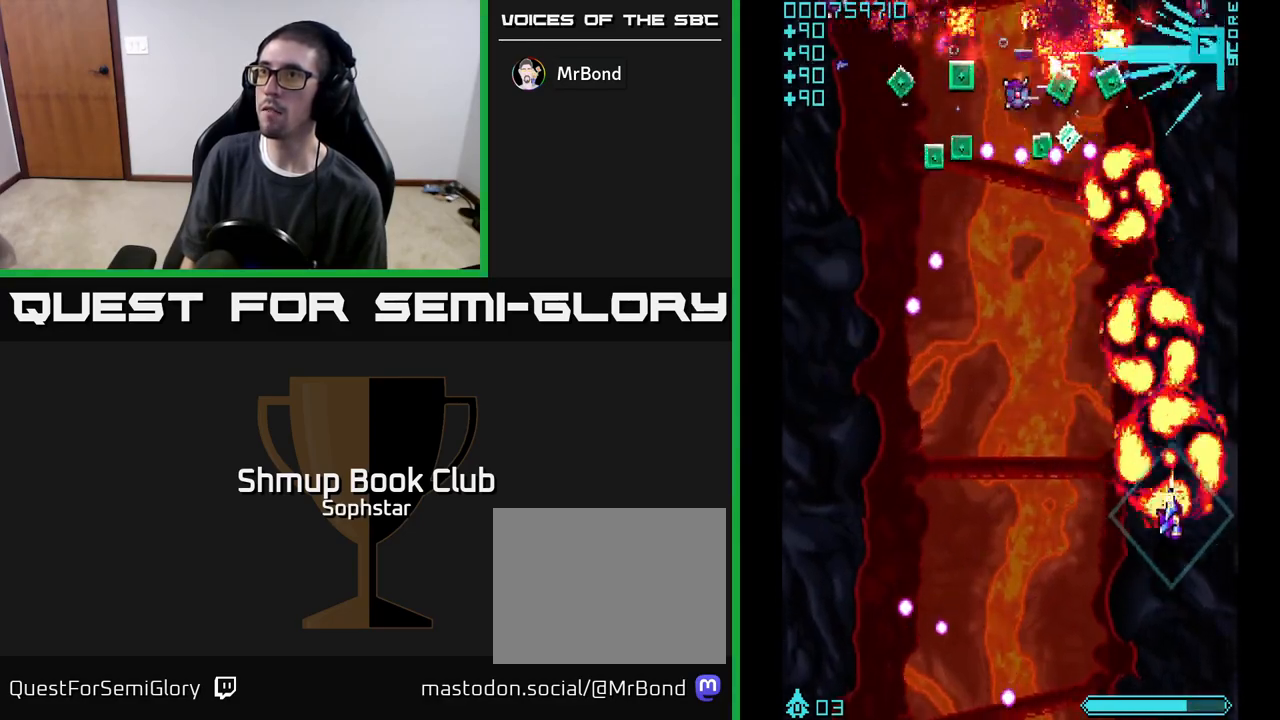
{"buttons": ["A", "DPAD_UP", "DPAD_LEFT"], "left_stick": "center", "events": [[33, "DPAD_UP", "down"], [50, "DPAD_LEFT", "down"], [167, "DPAD_LEFT", "up"], [217, "DPAD_RIGHT", "down"], [250, "DPAD_UP", "up"], [333, "DPAD_RIGHT", "up"], [350, "DPAD_UP", "down"], [467, "DPAD_LEFT", "down"]]}
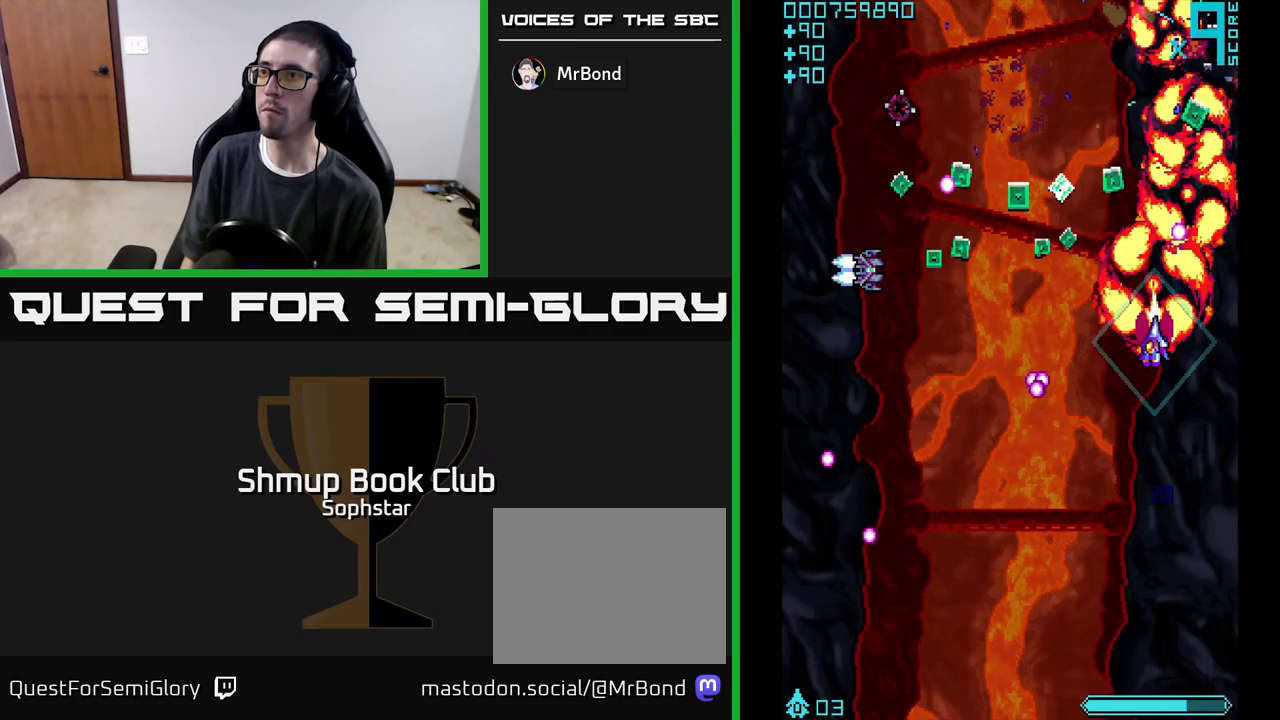
{"buttons": ["A"], "left_stick": "center", "events": [[17, "DPAD_UP", "up"], [100, "DPAD_DOWN", "down"], [117, "DPAD_LEFT", "up"], [217, "DPAD_LEFT", "down"], [267, "DPAD_DOWN", "up"], [500, "DPAD_LEFT", "up"]]}
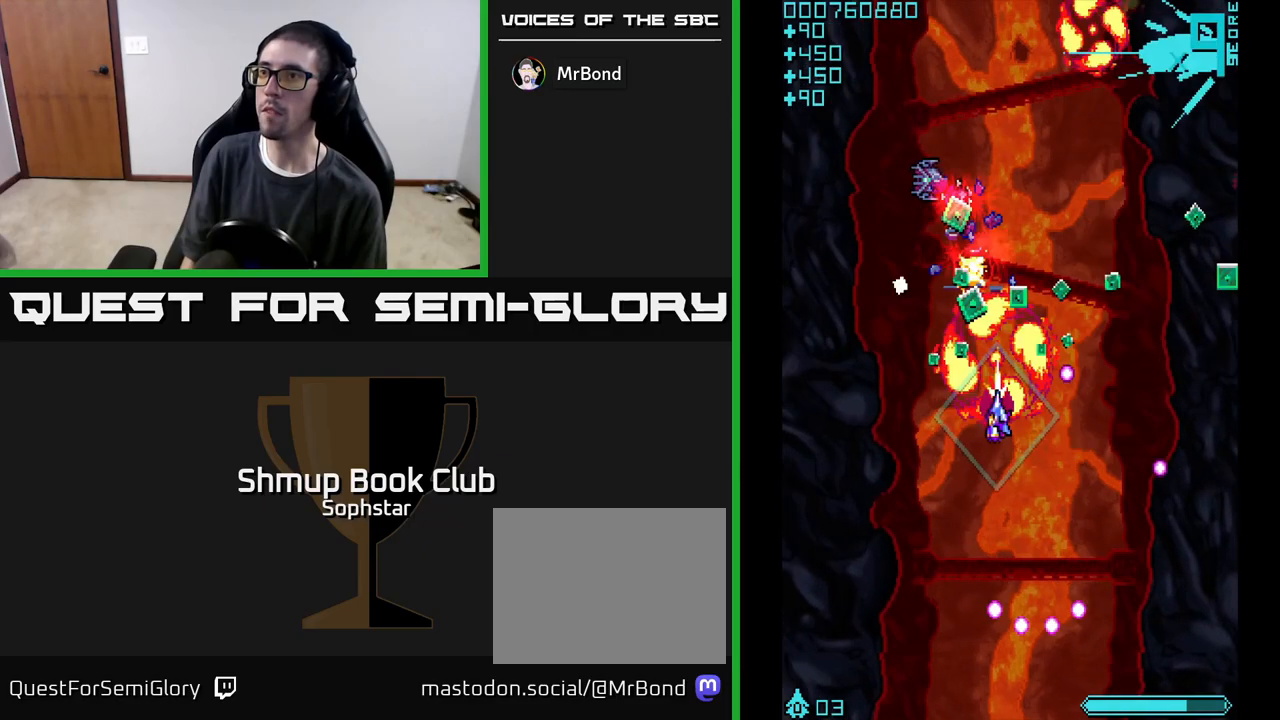
{"buttons": ["A", "DPAD_RIGHT"], "left_stick": "center", "events": [[33, "DPAD_UP", "down"], [133, "DPAD_LEFT", "down"], [183, "DPAD_UP", "up"], [267, "DPAD_DOWN", "down"], [400, "DPAD_LEFT", "up"], [467, "DPAD_RIGHT", "down"], [500, "DPAD_DOWN", "up"]]}
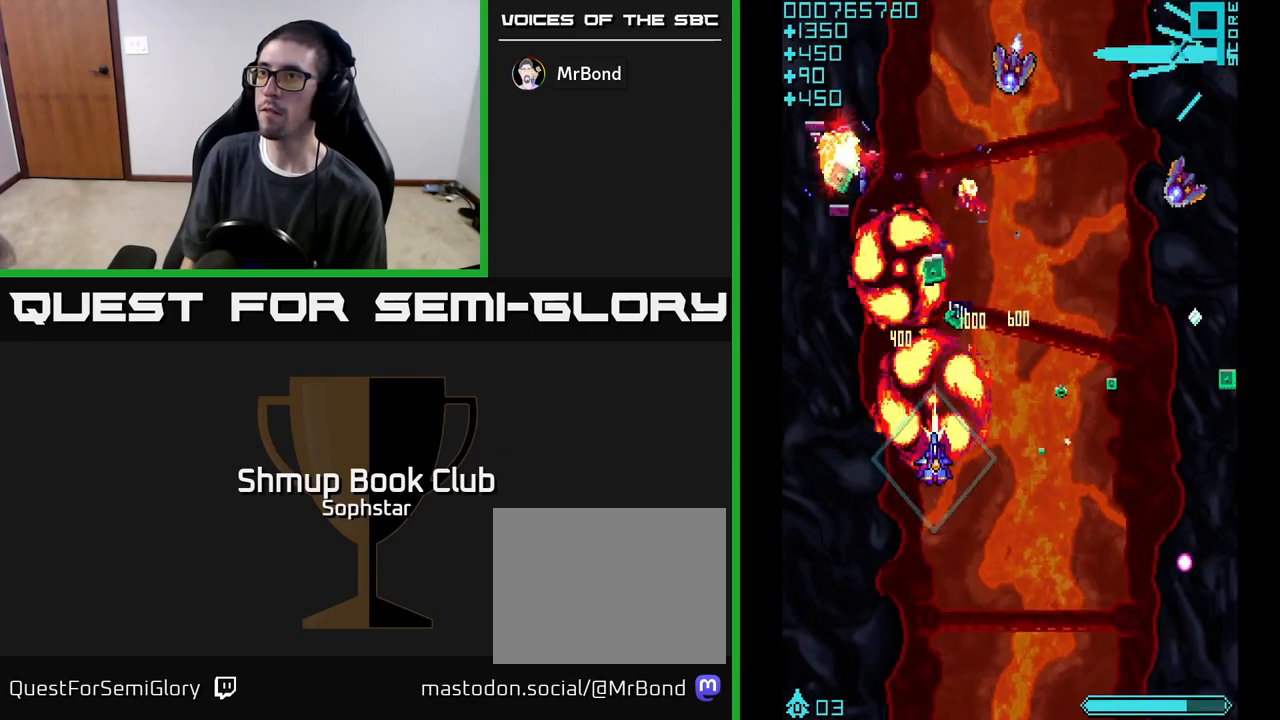
{"buttons": ["A", "DPAD_RIGHT"], "left_stick": "center", "events": [[67, "DPAD_RIGHT", "up"], [67, "DPAD_UP", "down"], [150, "DPAD_LEFT", "down"], [250, "DPAD_LEFT", "up"], [267, "DPAD_RIGHT", "down"], [267, "DPAD_UP", "up"]]}
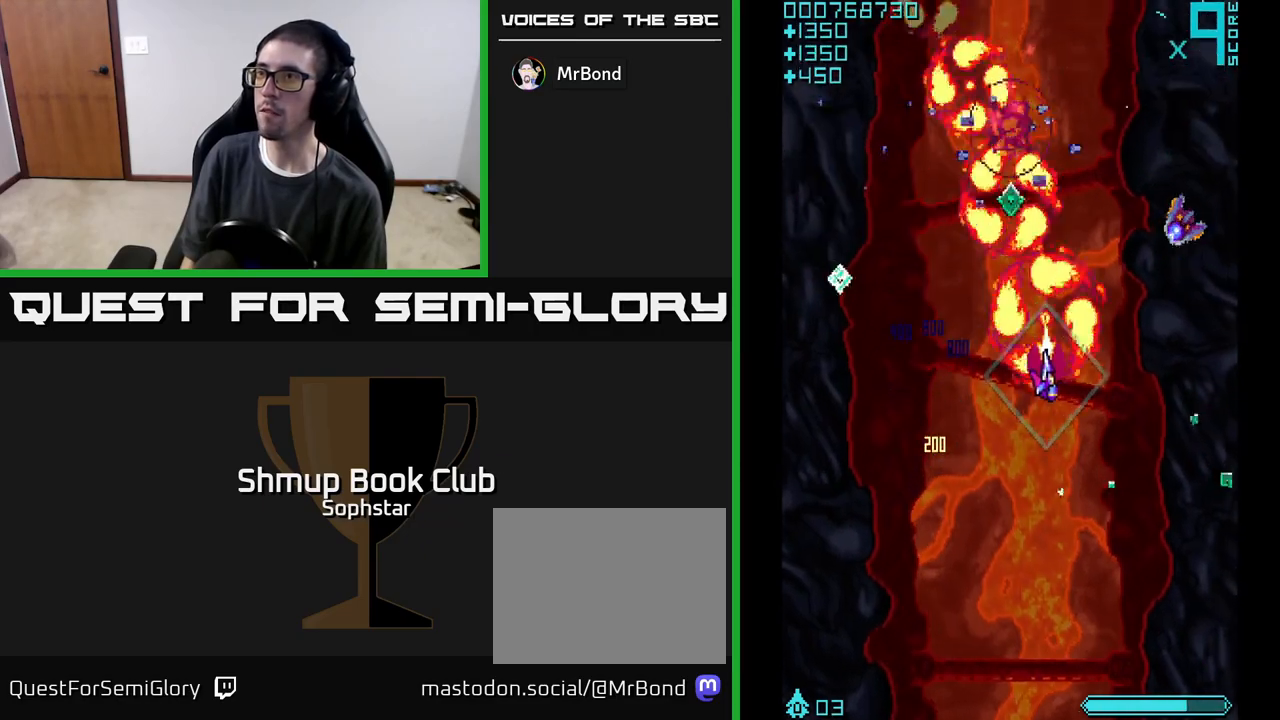
{"buttons": ["A", "DPAD_UP", "DPAD_LEFT"], "left_stick": "center", "events": [[17, "DPAD_DOWN", "down"], [117, "DPAD_DOWN", "up"], [317, "DPAD_UP", "down"], [333, "DPAD_RIGHT", "up"], [417, "DPAD_LEFT", "down"]]}
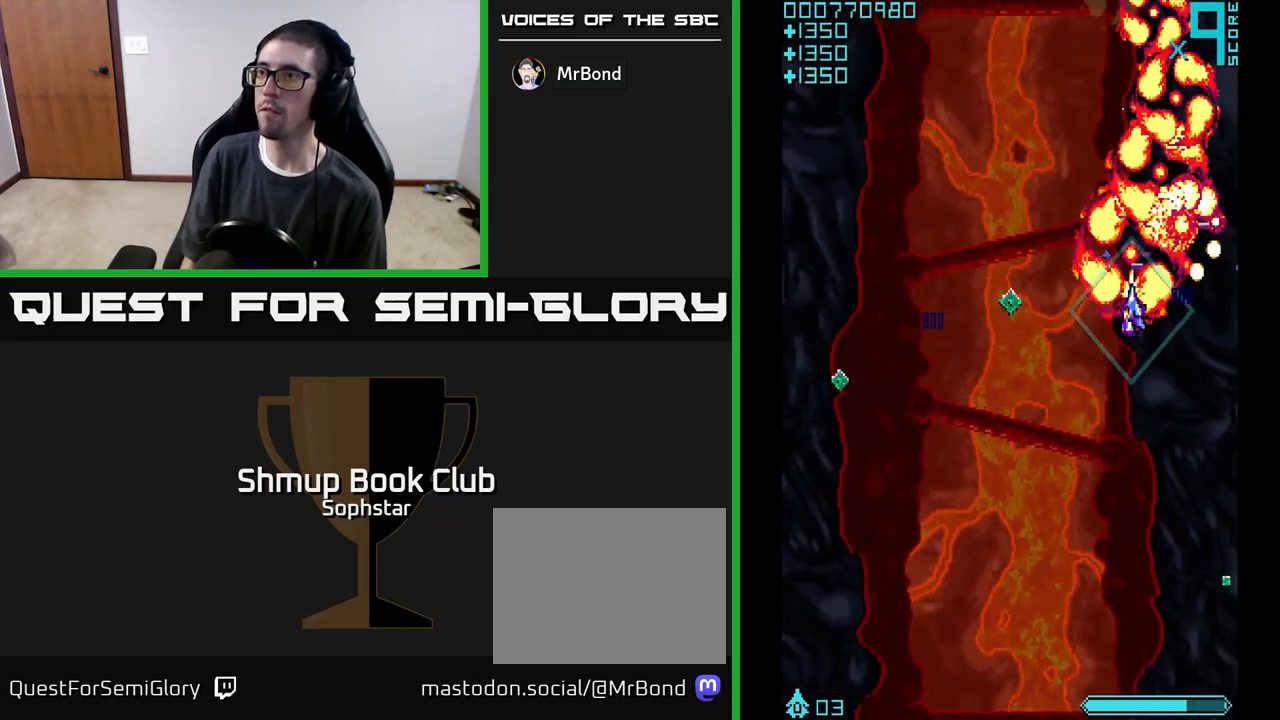
{"buttons": ["A", "DPAD_DOWN", "DPAD_LEFT"], "left_stick": "center", "events": [[67, "DPAD_UP", "up"], [150, "DPAD_DOWN", "down"], [283, "DPAD_DOWN", "up"], [383, "DPAD_DOWN", "down"]]}